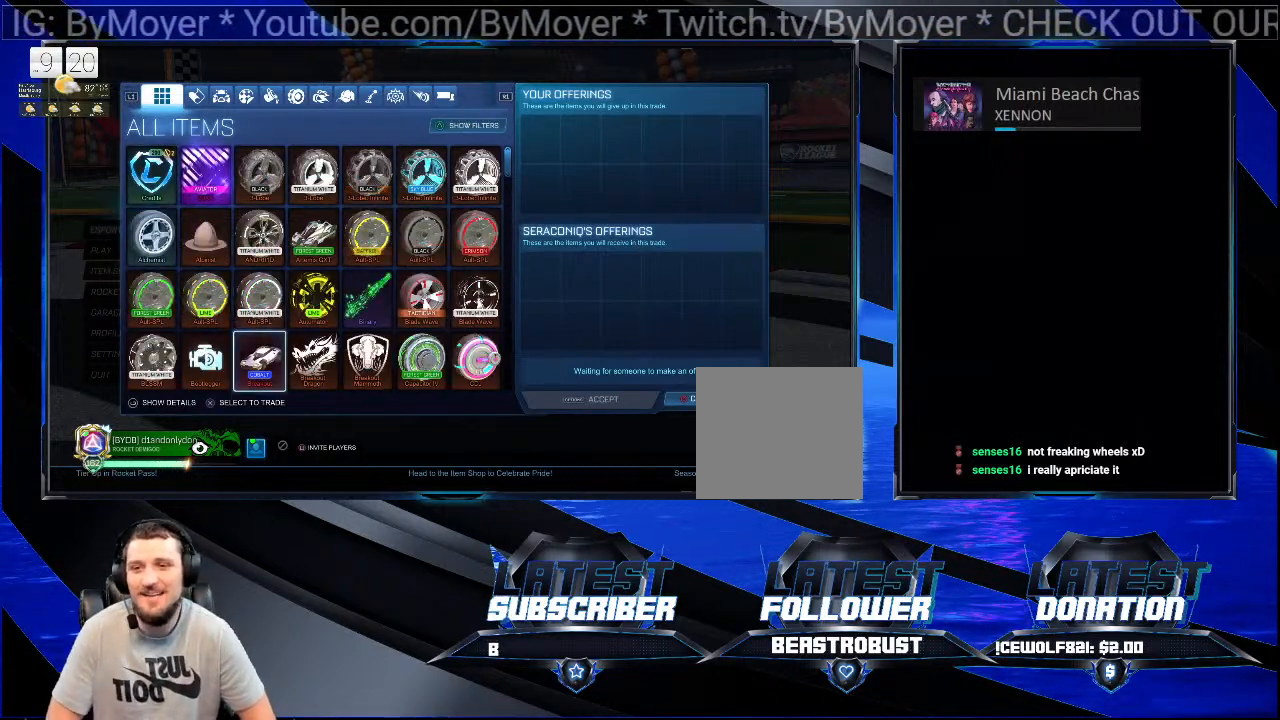
Gameplay with a controller (PlayStation layout); each line is a JSON object with the inputs held at the frame after it. "events" lists button and stick changes between this image and that frame as [ms after this image, input, new state], when the widget could be followed in between. Not read: R1.
{"buttons": ["TRIANGLE"], "left_stick": "center", "right_stick": "center", "events": [[500, "TRIANGLE", "down"]]}
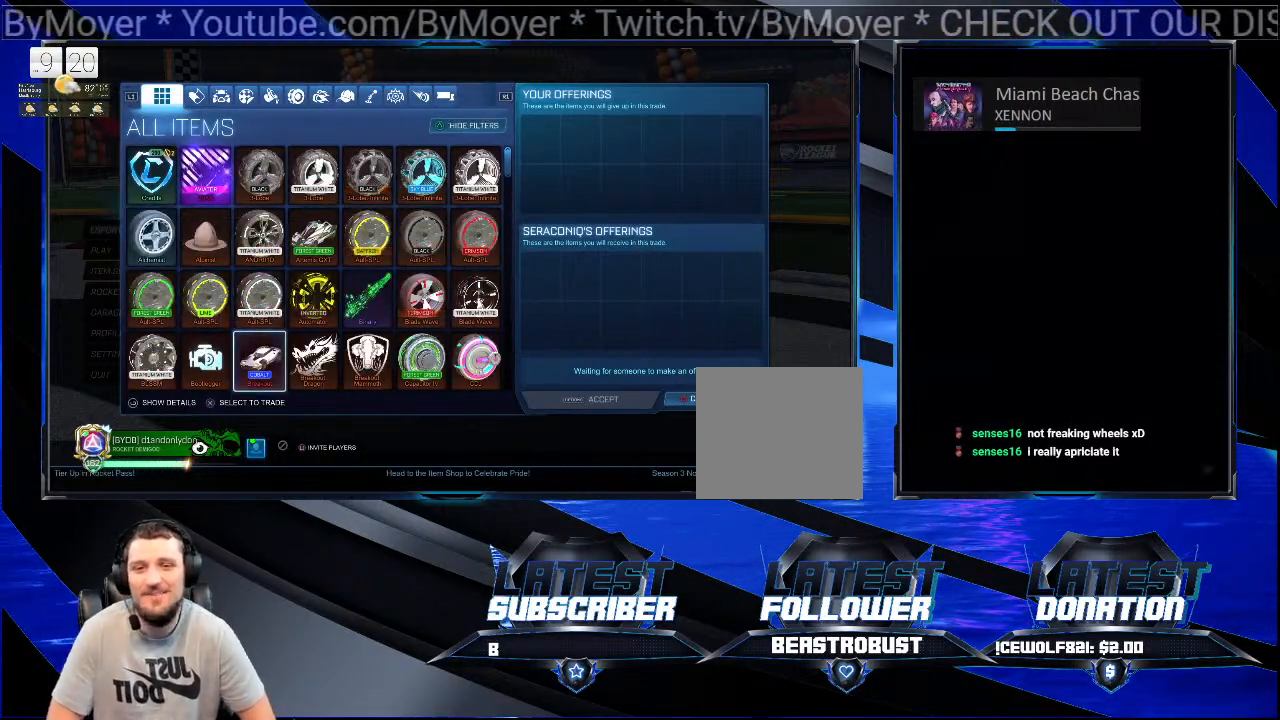
{"buttons": [], "left_stick": "center", "right_stick": "center", "events": [[100, "TRIANGLE", "up"]]}
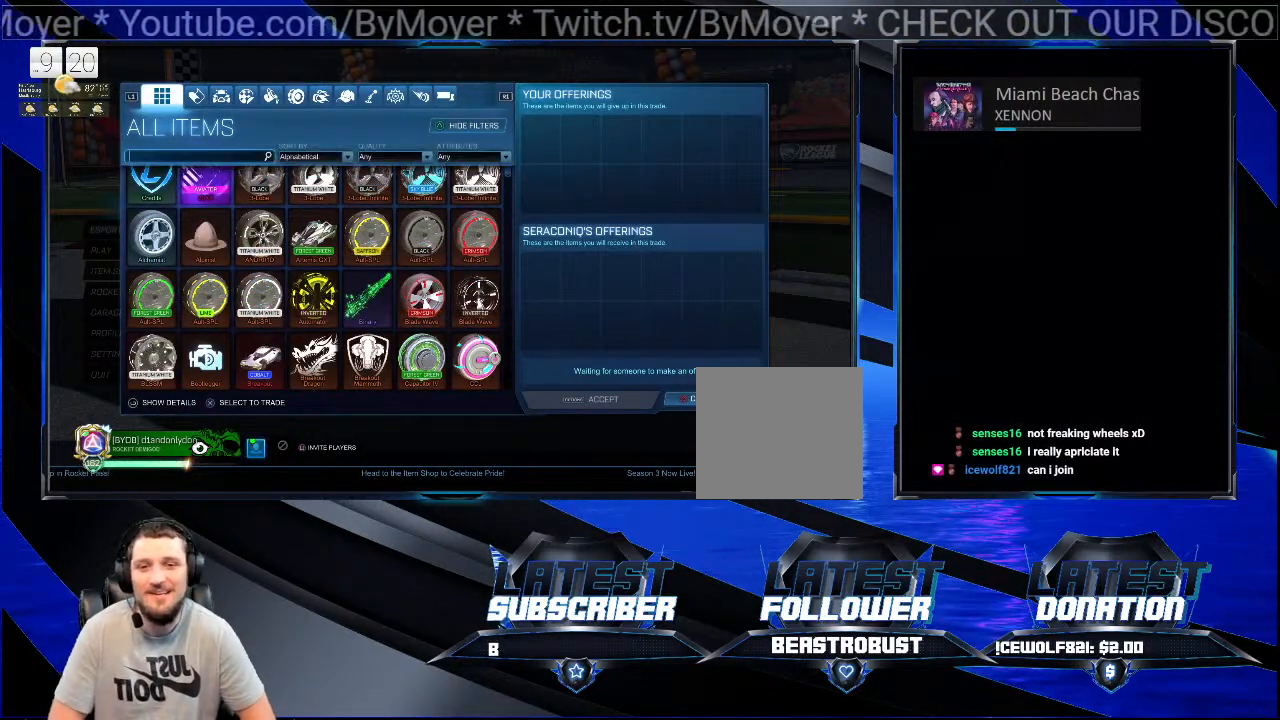
{"buttons": [], "left_stick": "center", "right_stick": "center", "events": []}
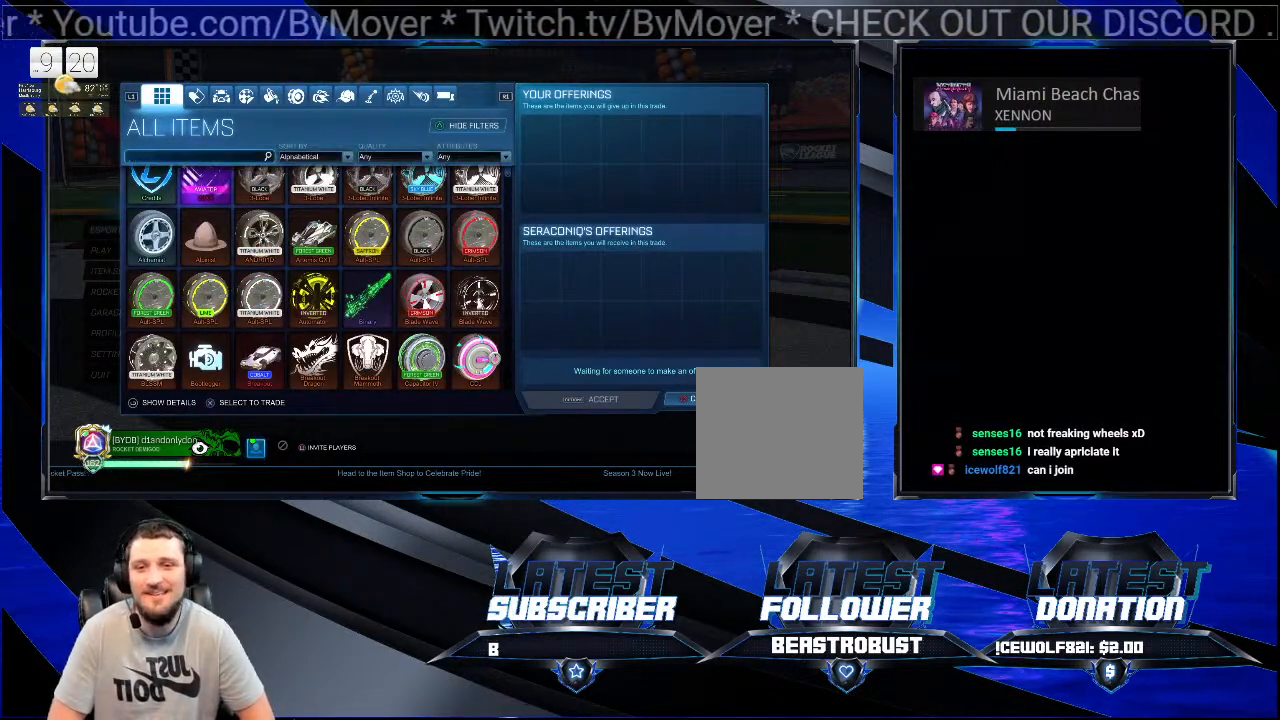
{"buttons": [], "left_stick": "center", "right_stick": "center", "events": []}
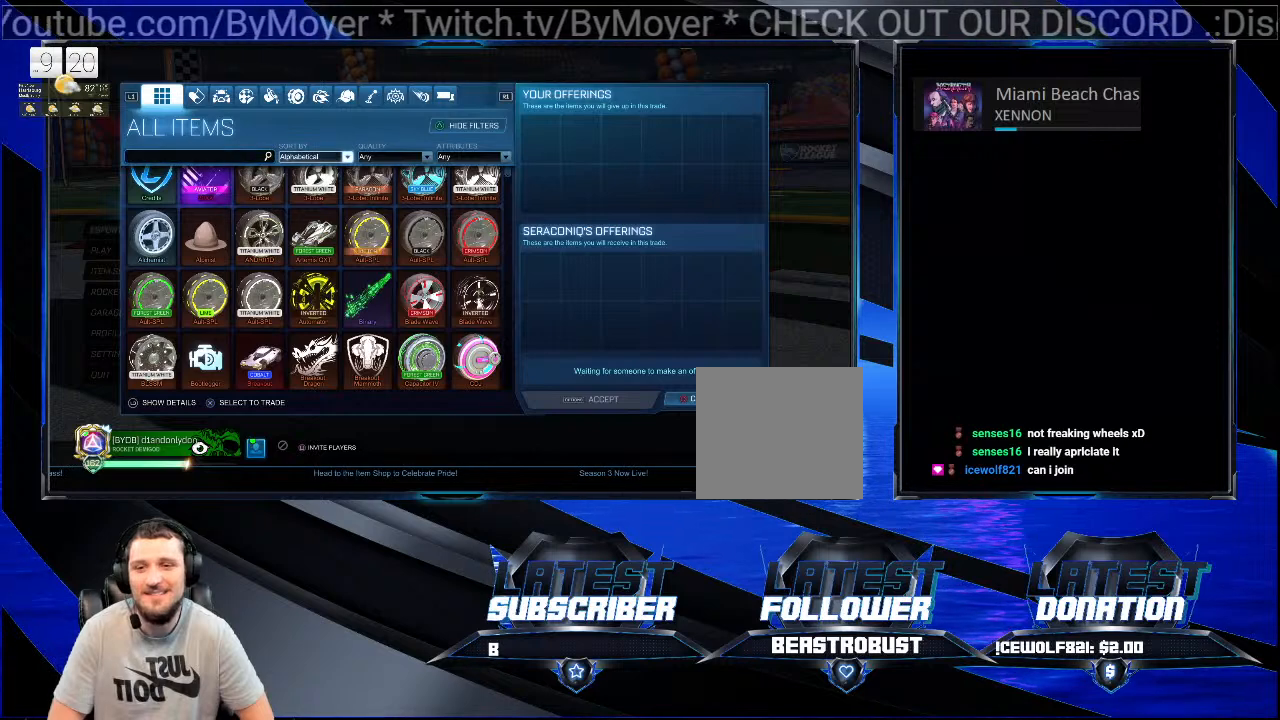
{"buttons": [], "left_stick": "center", "right_stick": "center", "events": []}
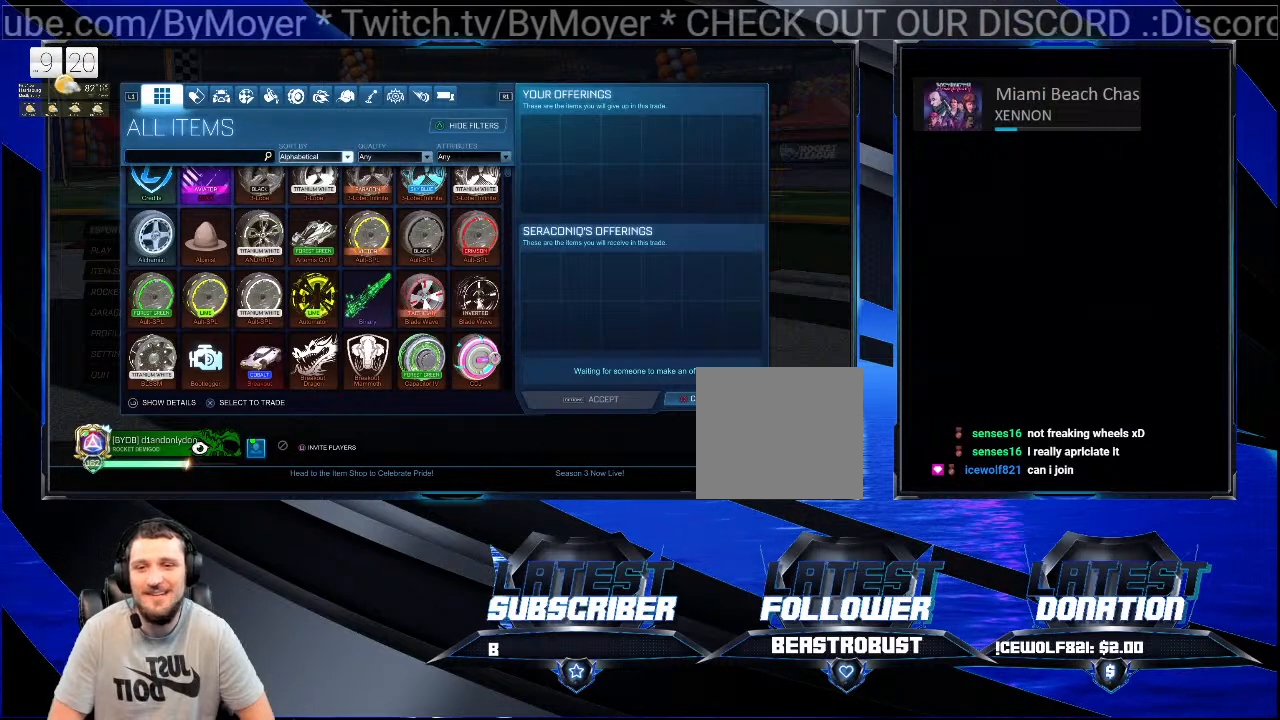
{"buttons": [], "left_stick": "center", "right_stick": "center", "events": [[167, "CROSS", "down"], [300, "CROSS", "up"]]}
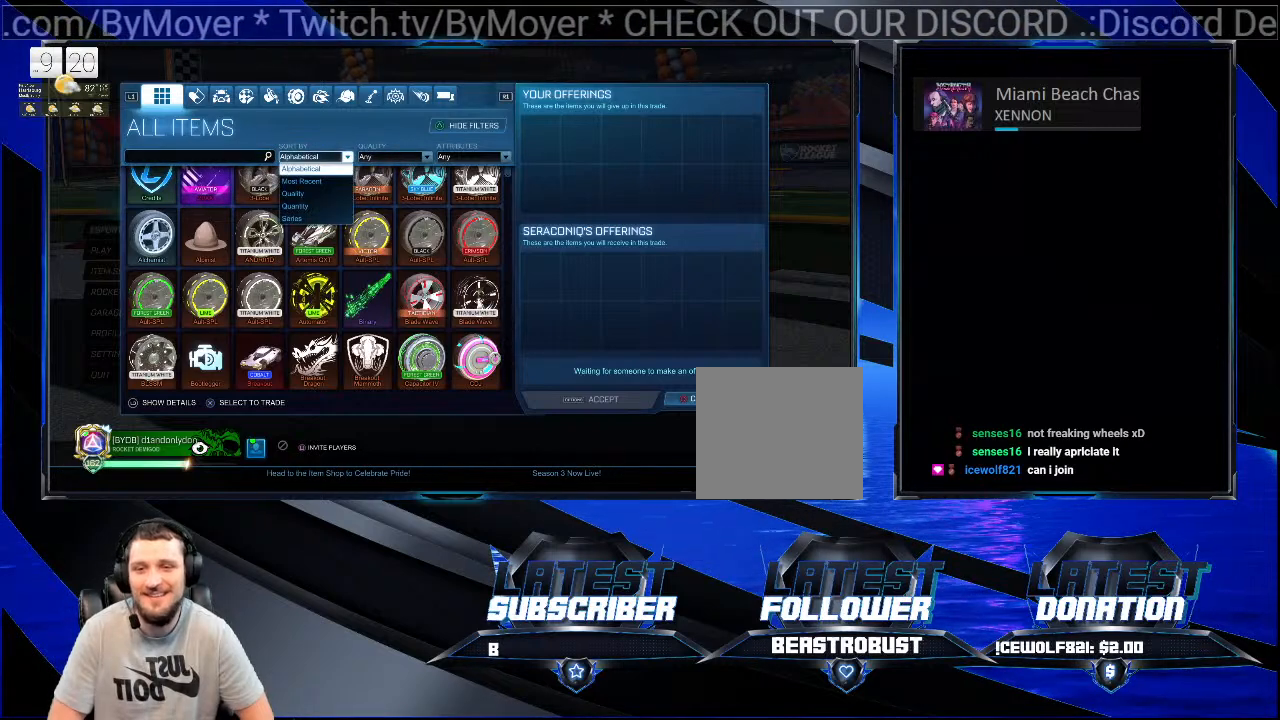
{"buttons": [], "left_stick": "center", "right_stick": "center", "events": []}
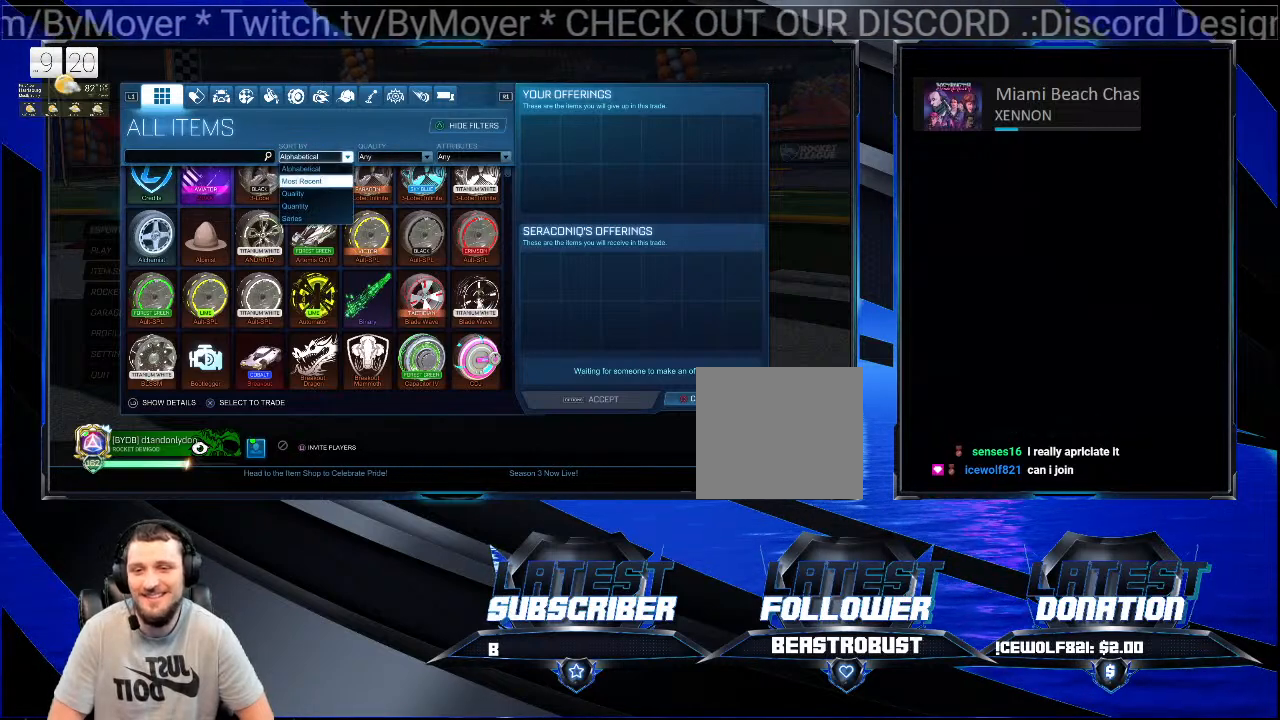
{"buttons": [], "left_stick": "center", "right_stick": "center", "events": []}
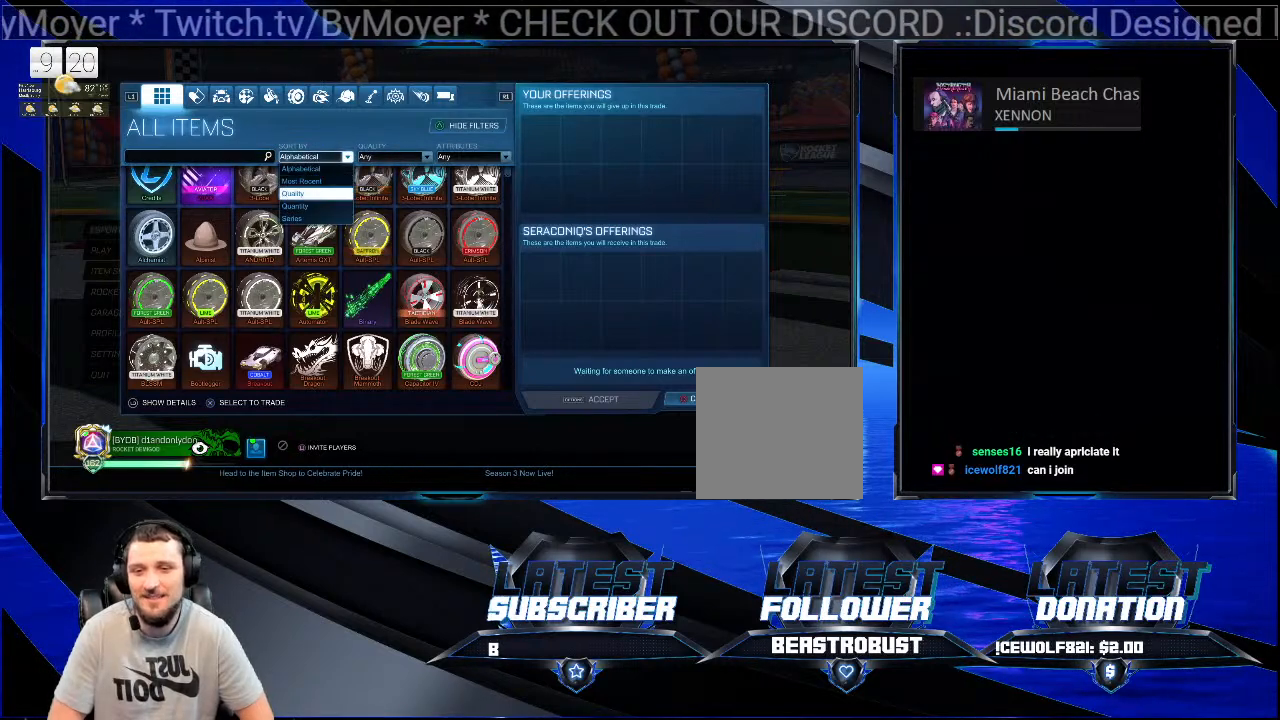
{"buttons": [], "left_stick": "center", "right_stick": "center", "events": []}
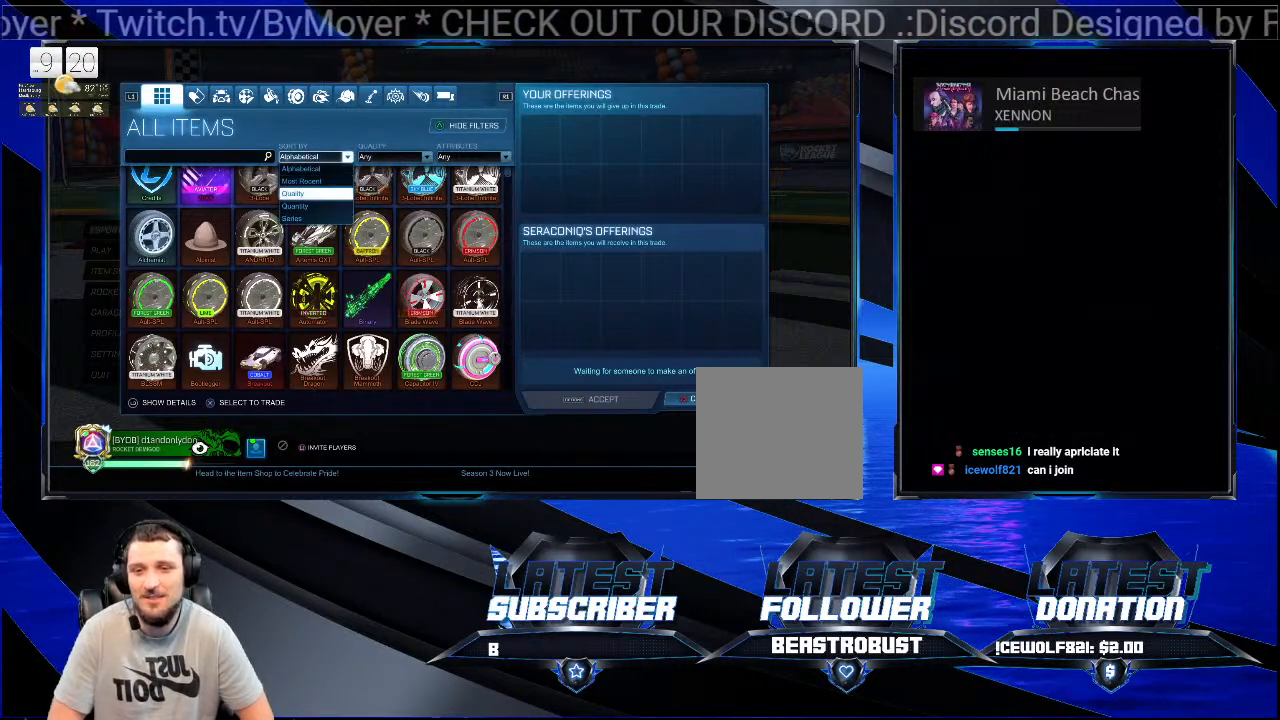
{"buttons": [], "left_stick": "center", "right_stick": "center", "events": []}
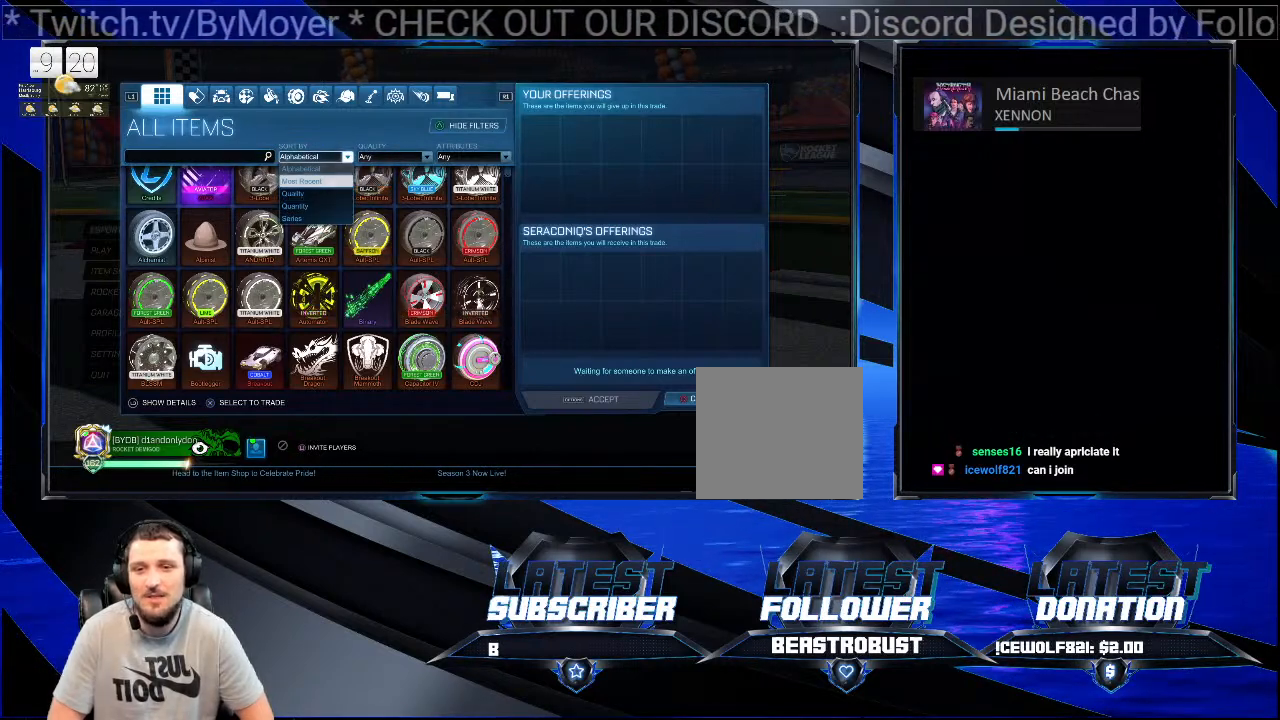
{"buttons": [], "left_stick": "center", "right_stick": "center", "events": []}
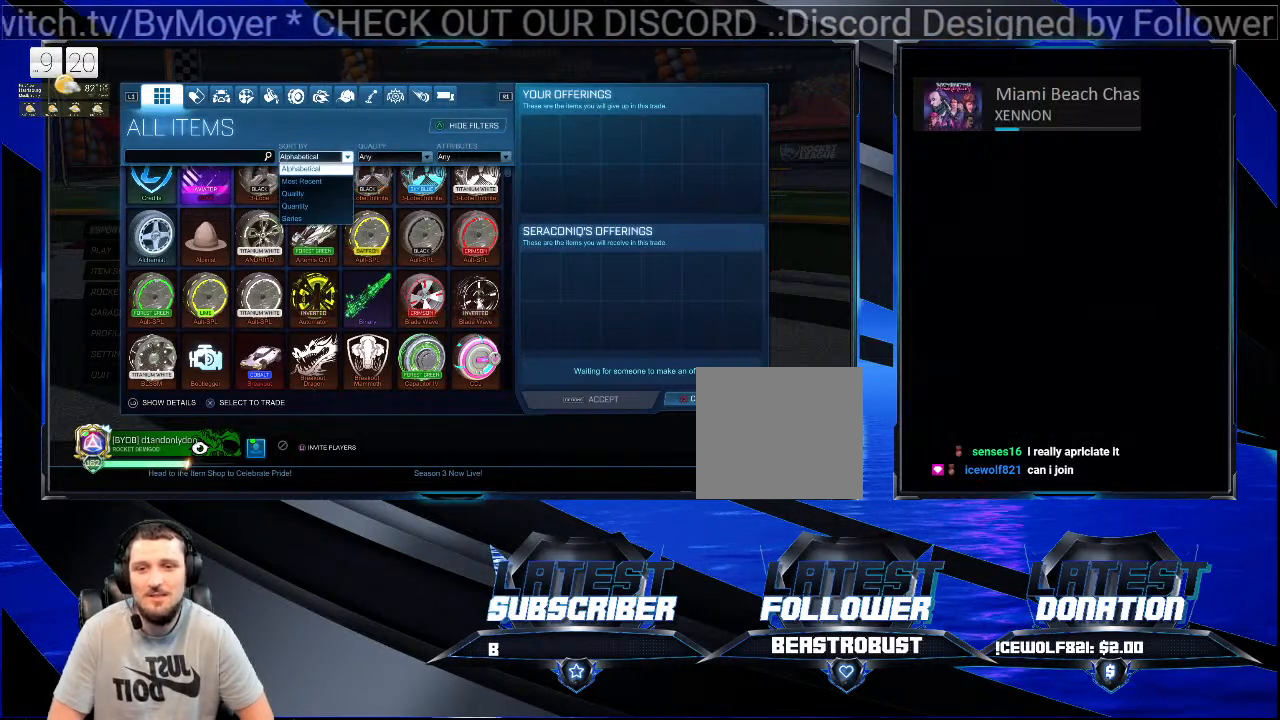
{"buttons": [], "left_stick": "center", "right_stick": "center", "events": []}
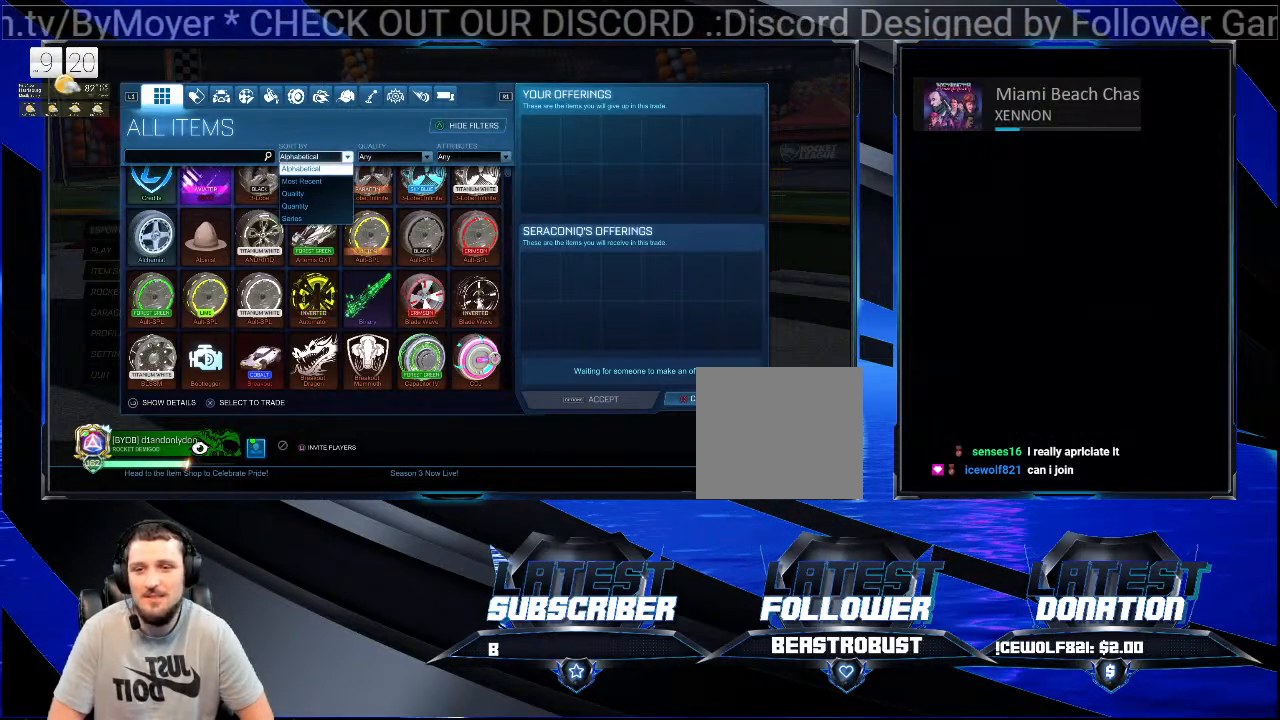
{"buttons": [], "left_stick": "center", "right_stick": "center", "events": []}
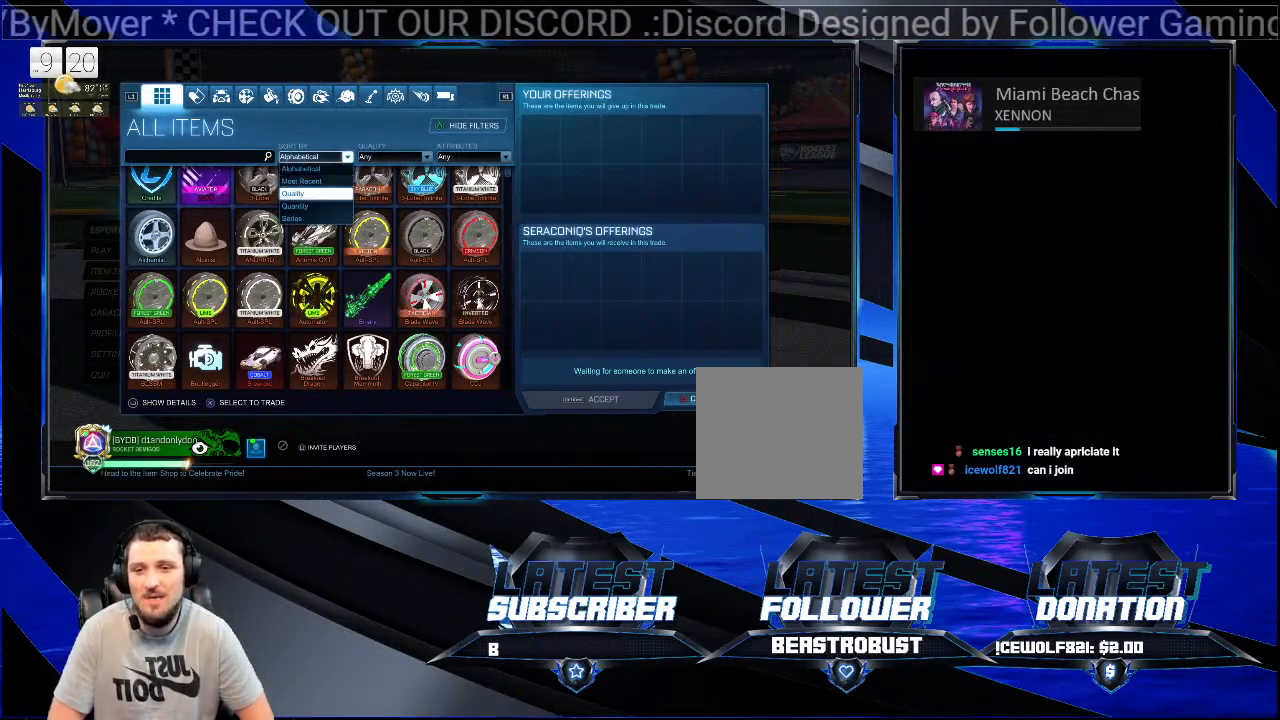
{"buttons": [], "left_stick": "center", "right_stick": "center", "events": []}
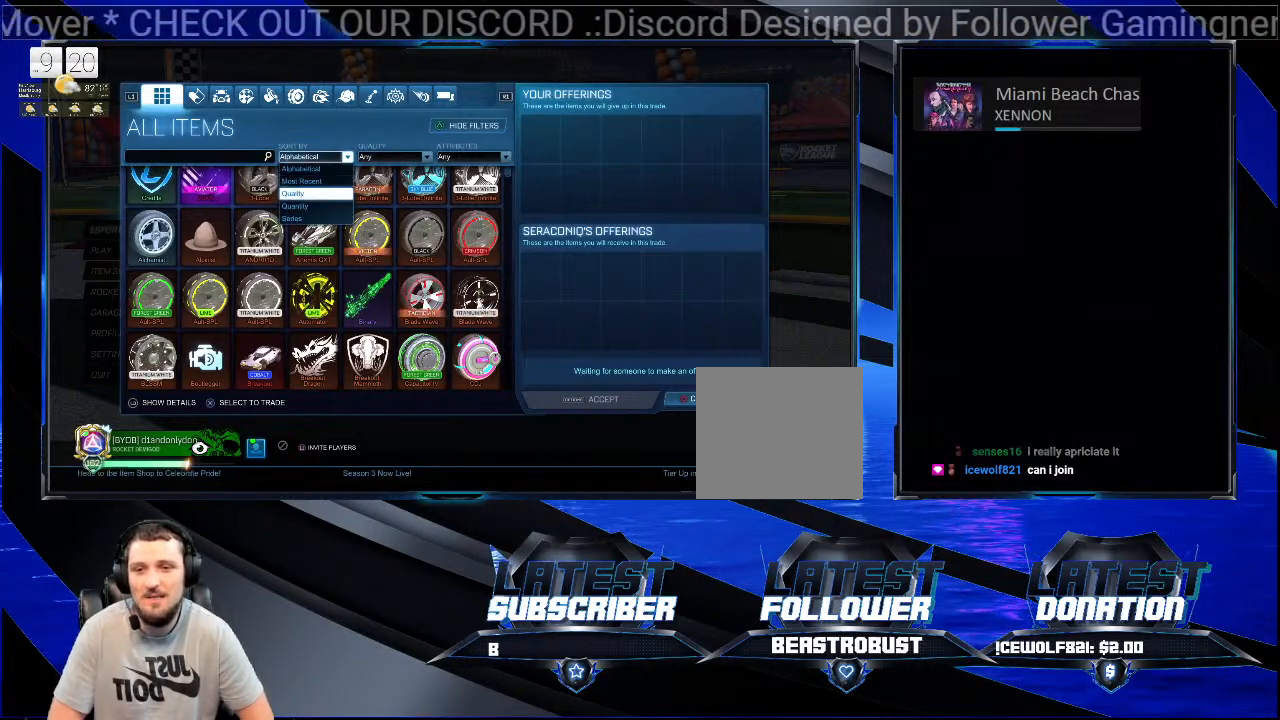
{"buttons": [], "left_stick": "center", "right_stick": "center", "events": [[200, "CROSS", "down"], [300, "CROSS", "up"]]}
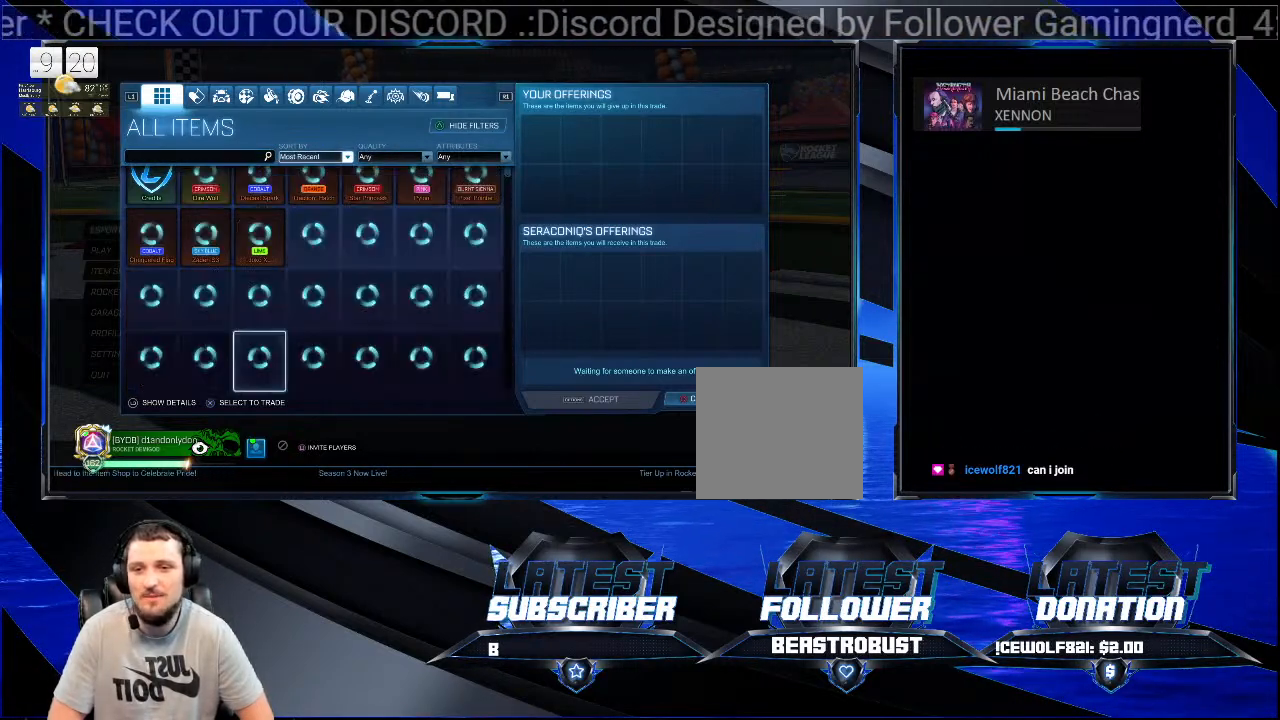
{"buttons": ["CIRCLE"], "left_stick": "center", "right_stick": "center", "events": [[467, "CIRCLE", "down"]]}
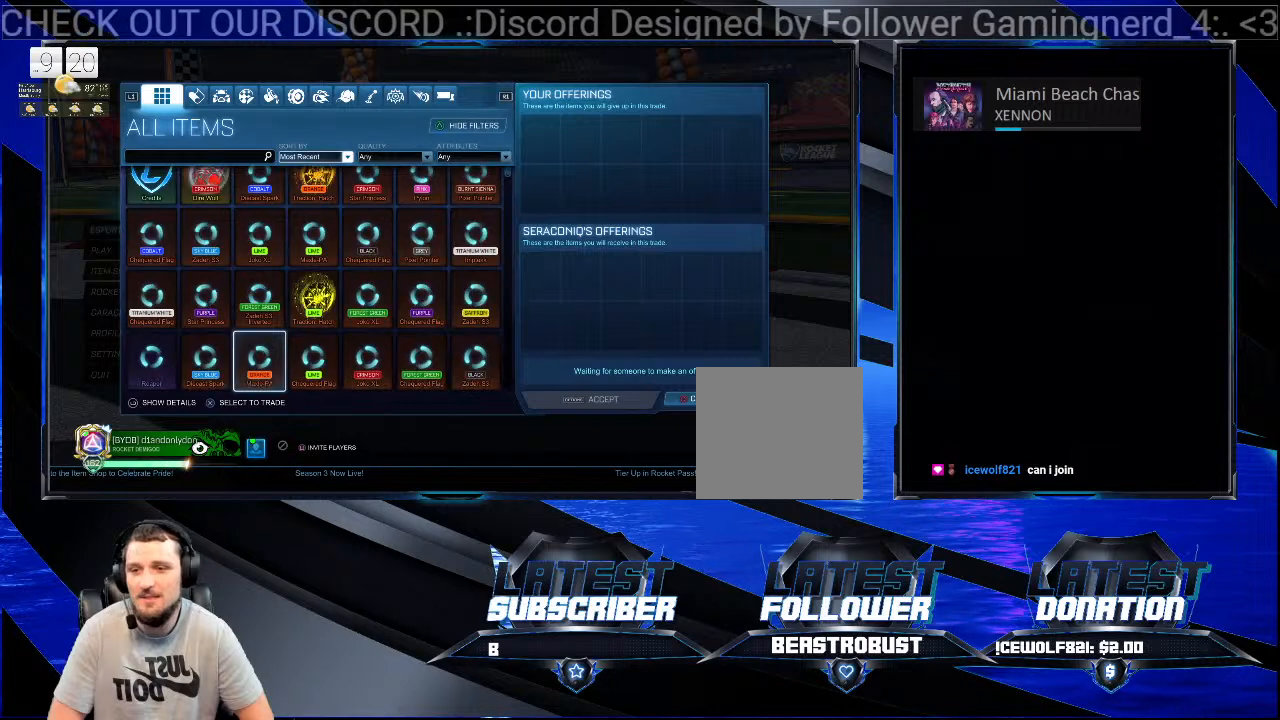
{"buttons": [], "left_stick": "center", "right_stick": "center", "events": [[100, "CIRCLE", "up"]]}
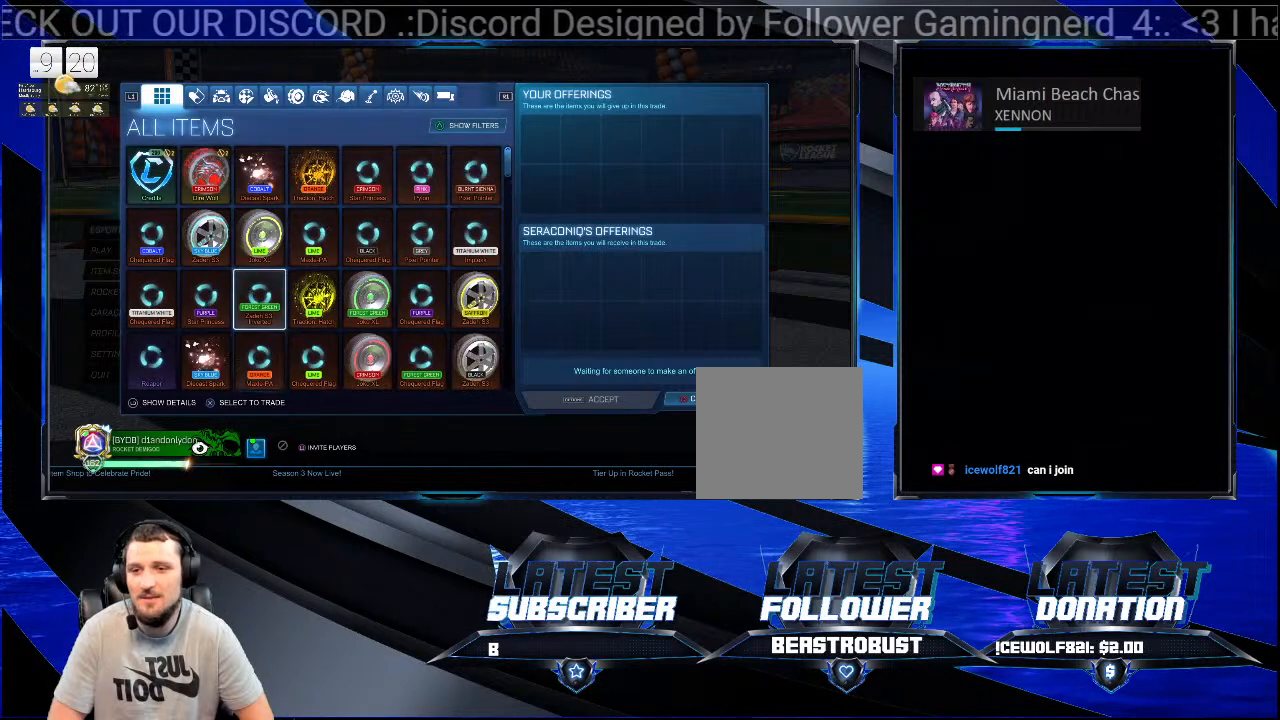
{"buttons": [], "left_stick": "center", "right_stick": "center", "events": []}
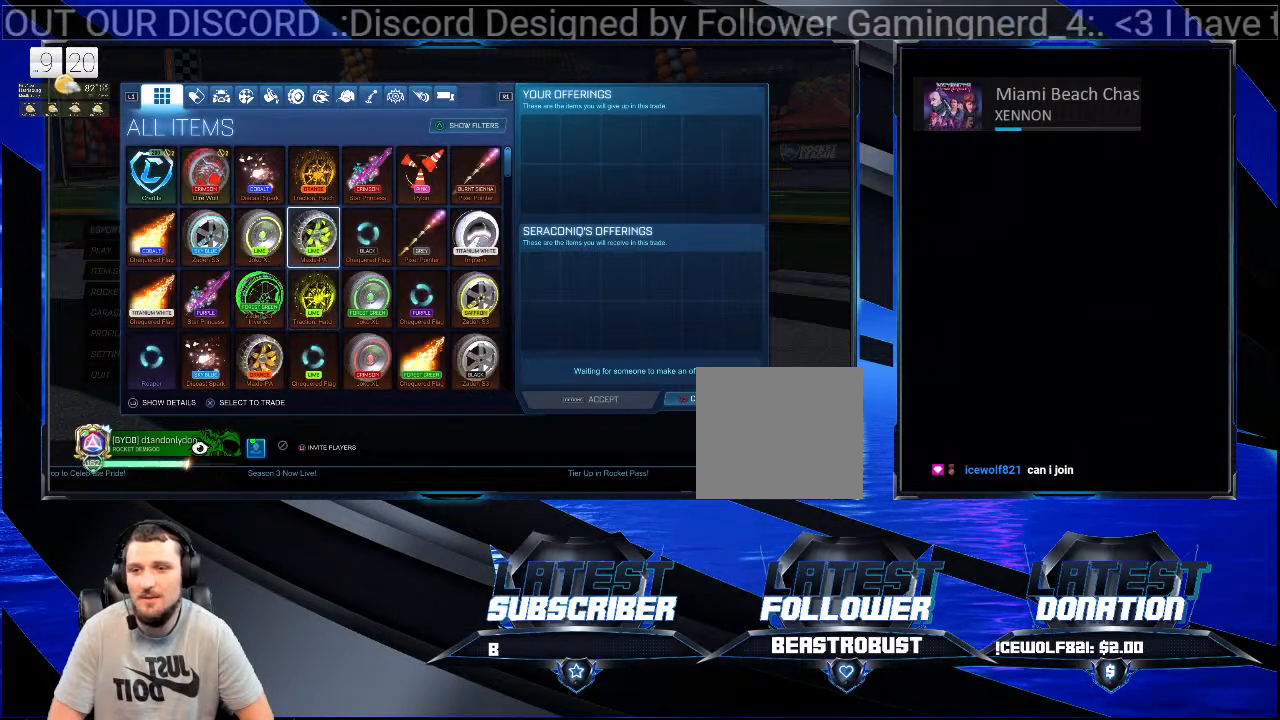
{"buttons": [], "left_stick": "center", "right_stick": "center", "events": []}
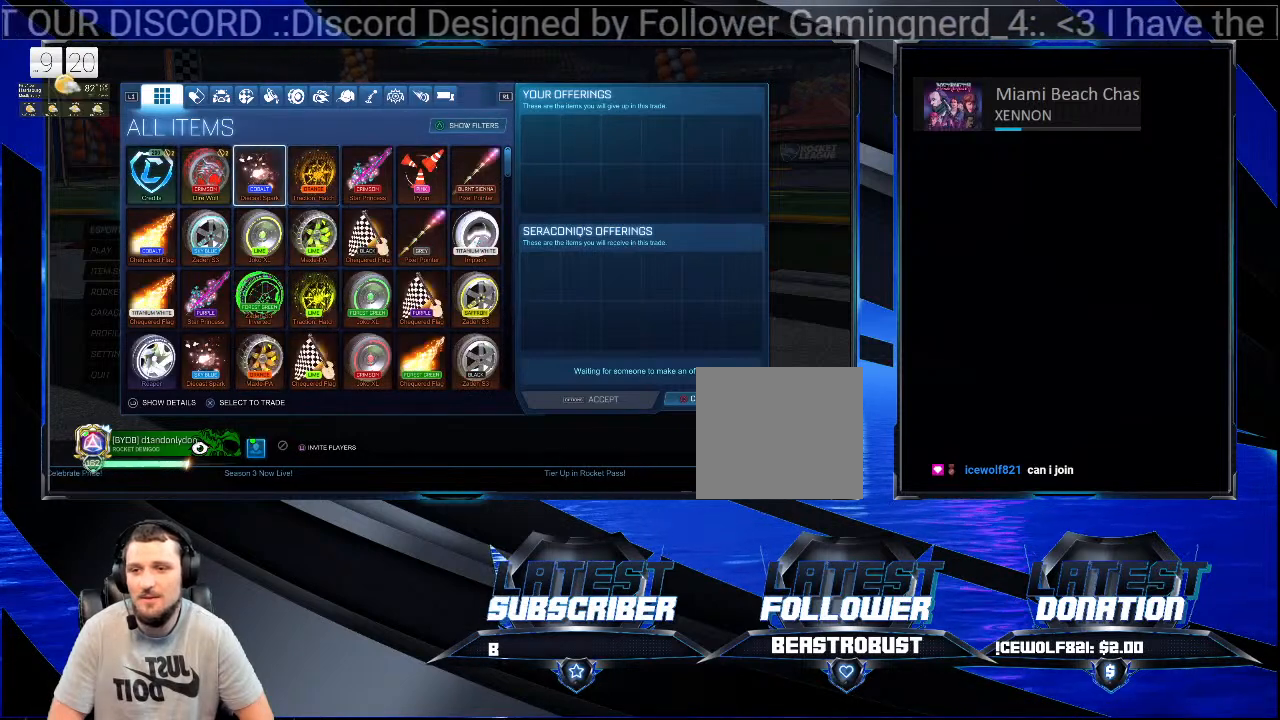
{"buttons": [], "left_stick": "center", "right_stick": "center", "events": []}
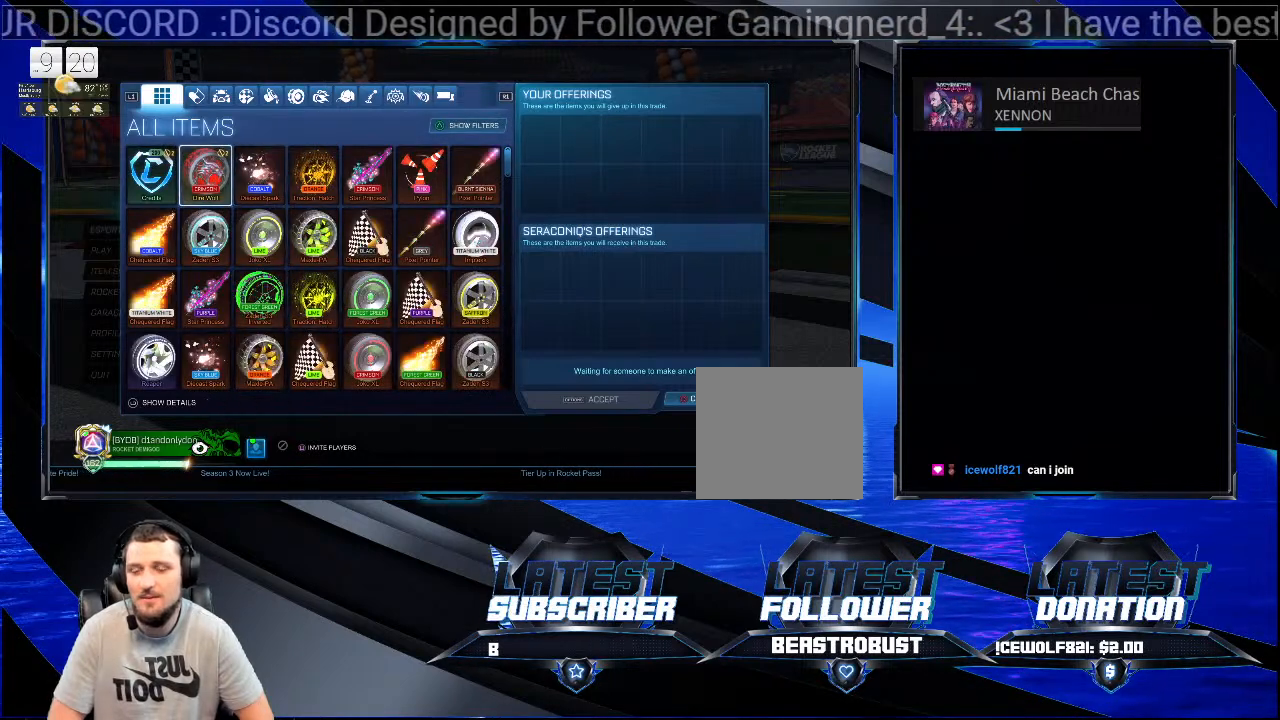
{"buttons": [], "left_stick": "center", "right_stick": "center", "events": [[333, "CROSS", "down"], [467, "CROSS", "up"]]}